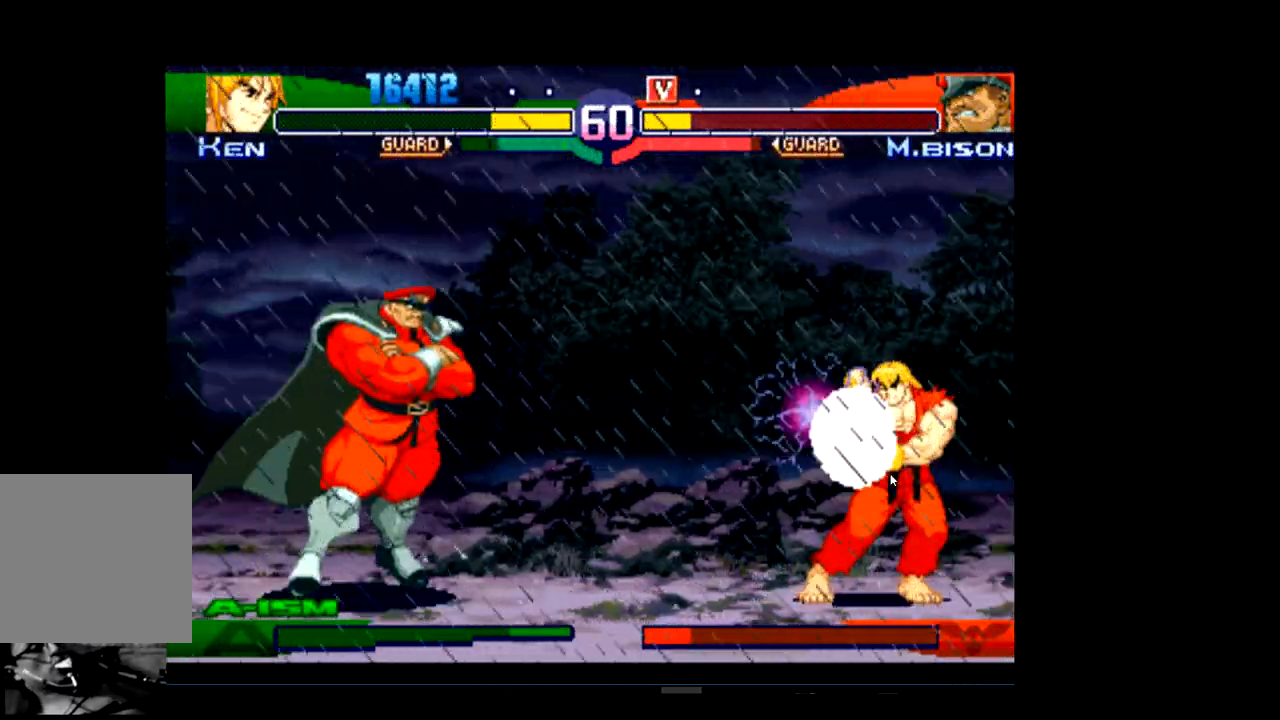
Gameplay with a controller (Xbox layout); each line is a JSON object with the inputs held at the frame after it. "events" lists button and stick changes between this image and that frame as [ms after this image, input, new state], when the widget could be followed in between. Not read: right_stick.
{"buttons": ["R2"], "left_stick": "center", "events": [[400, "R2", "down"]]}
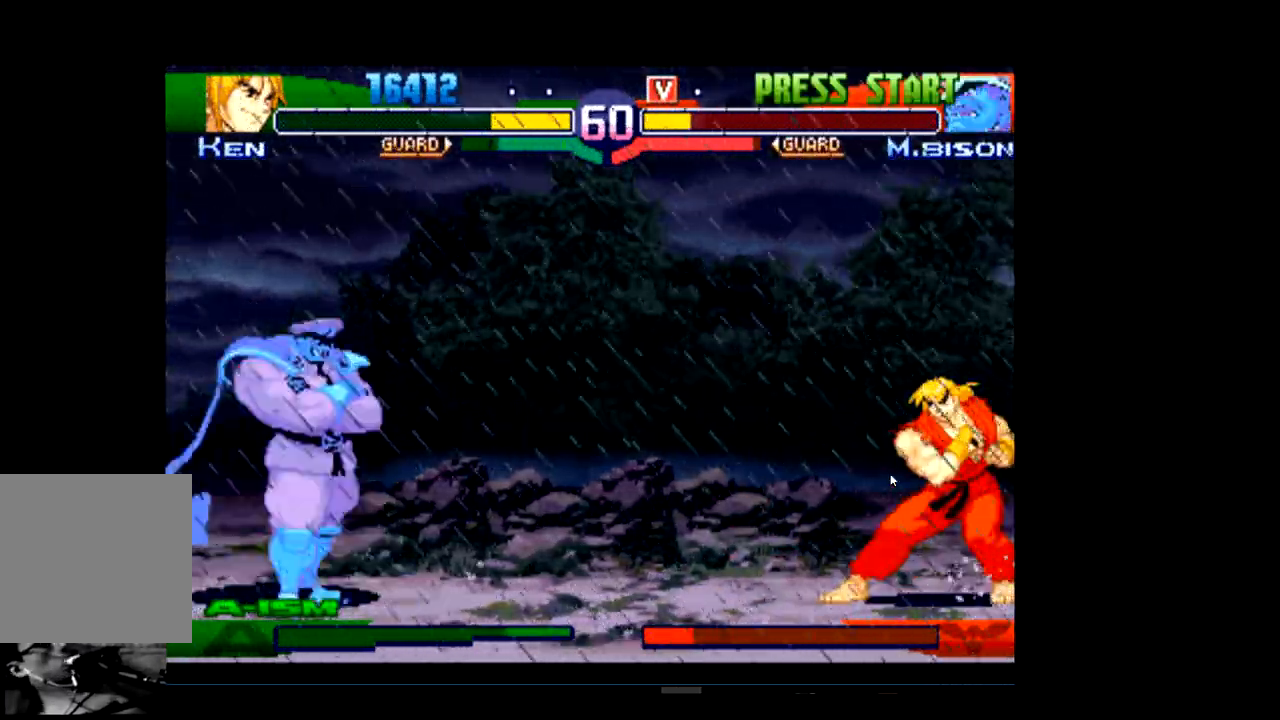
{"buttons": [], "left_stick": "center", "events": [[33, "R2", "up"]]}
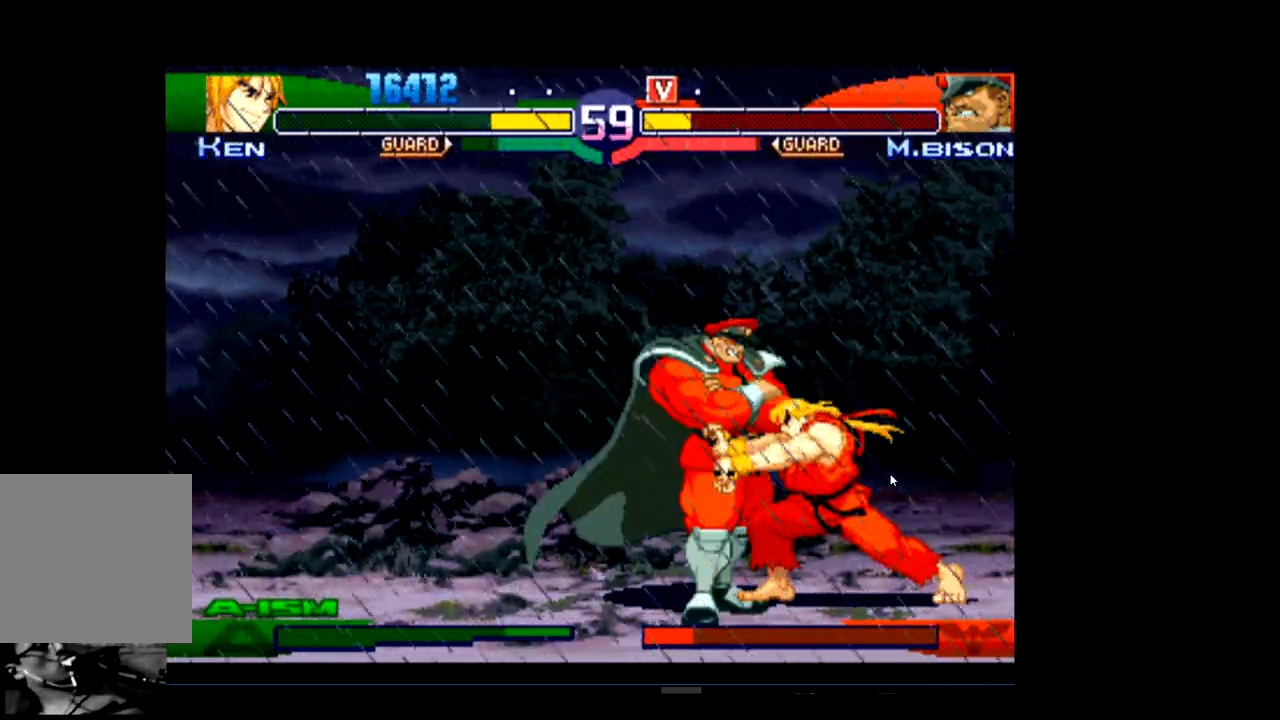
{"buttons": [], "left_stick": "center", "events": [[100, "R1", "down"], [200, "R1", "up"], [300, "R1", "down"], [433, "R1", "up"]]}
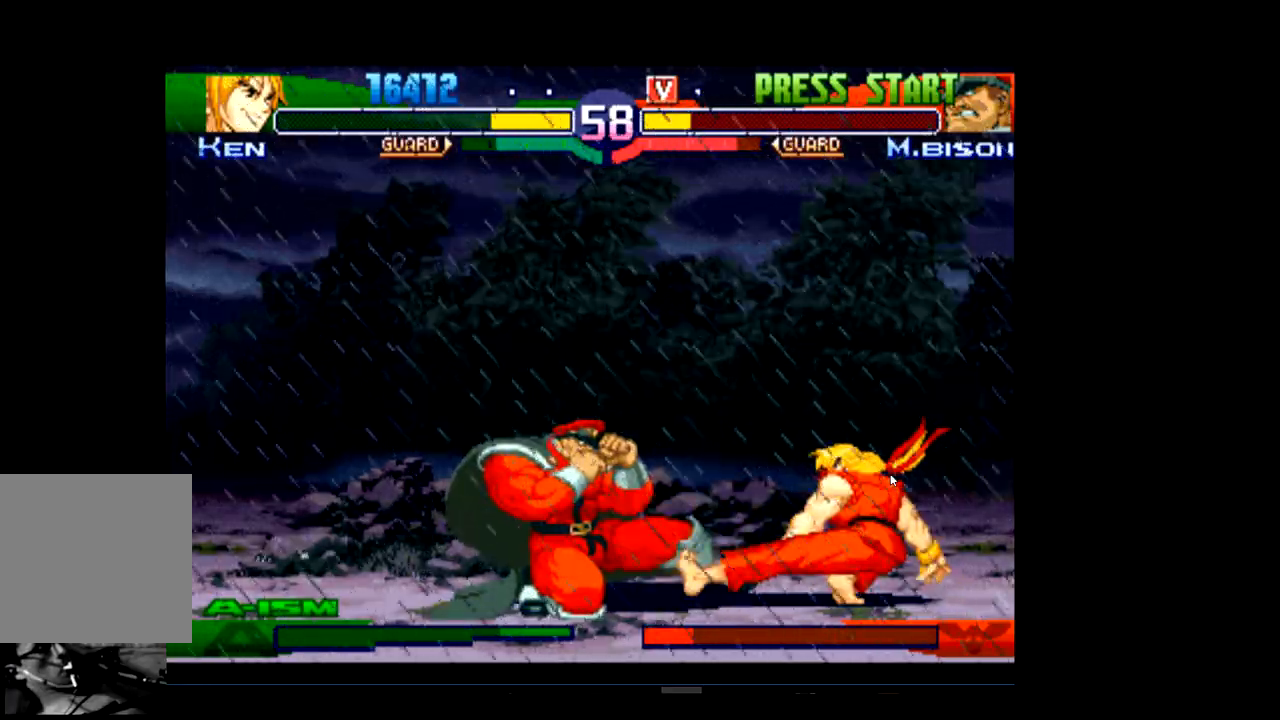
{"buttons": [], "left_stick": "center", "events": []}
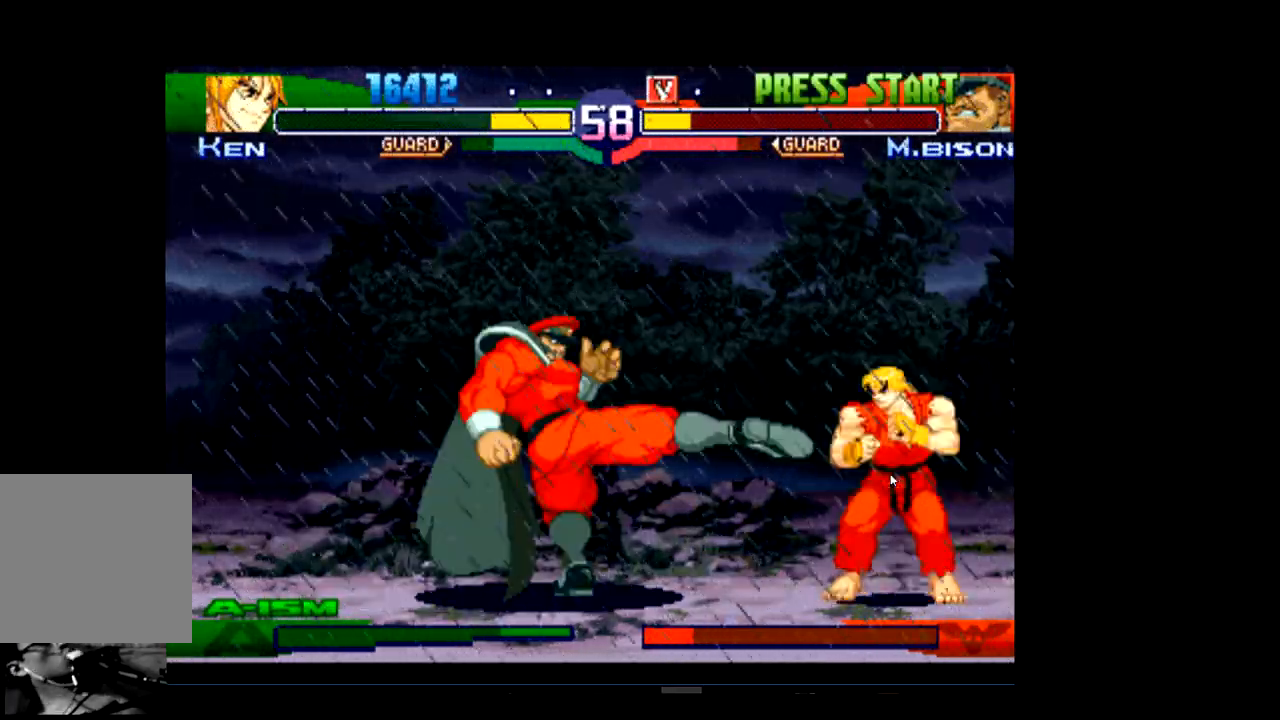
{"buttons": ["R2"], "left_stick": "center", "events": [[467, "R2", "down"]]}
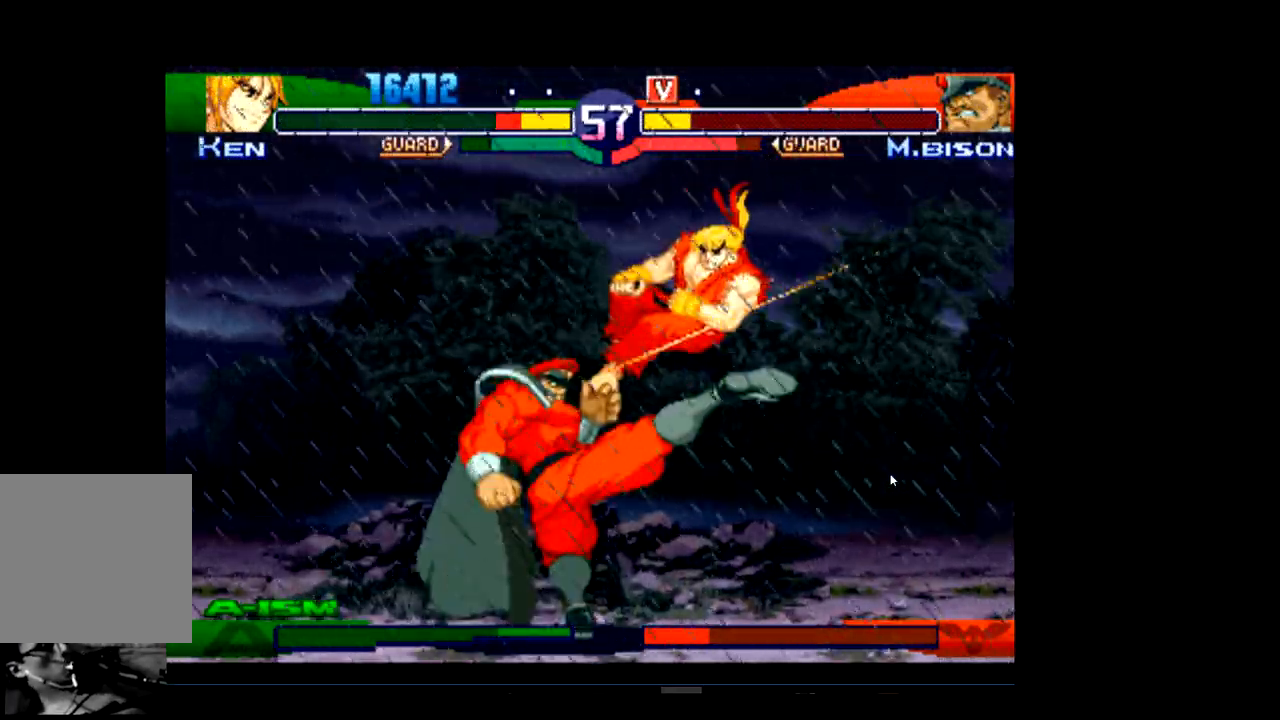
{"buttons": [], "left_stick": "center", "events": [[133, "R2", "up"]]}
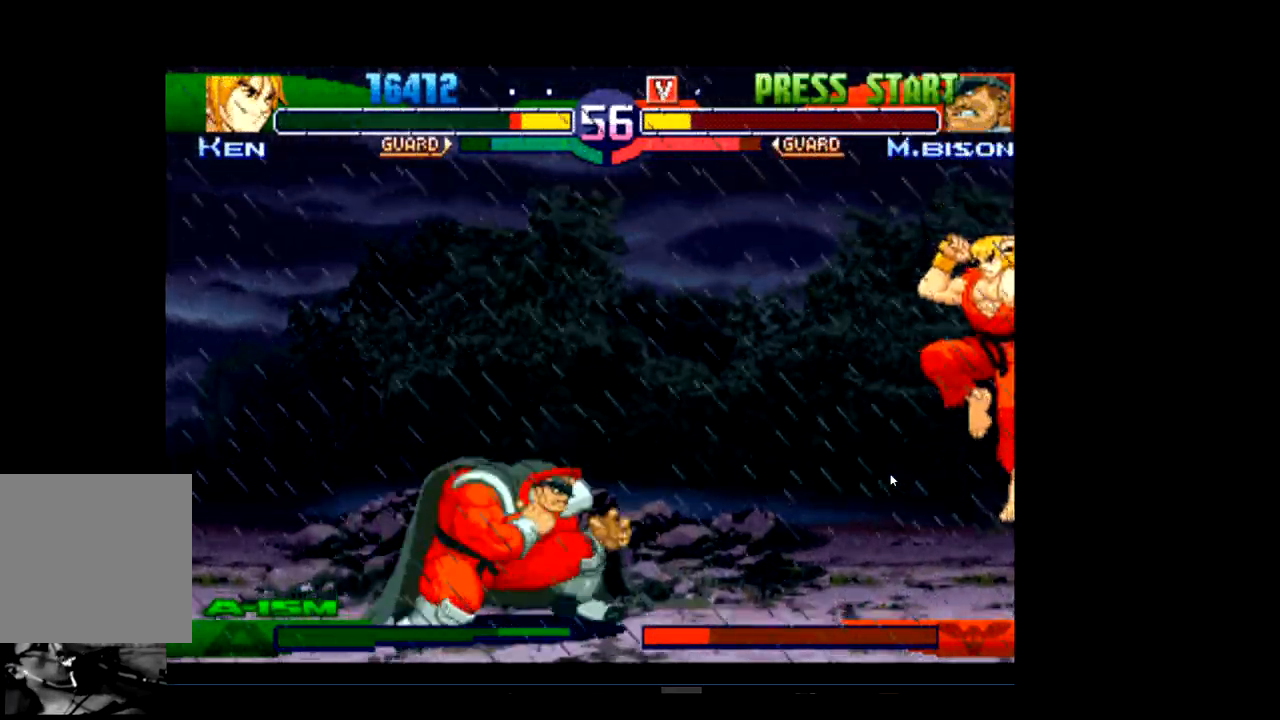
{"buttons": [], "left_stick": "center", "events": [[167, "R2", "down"], [300, "R2", "up"]]}
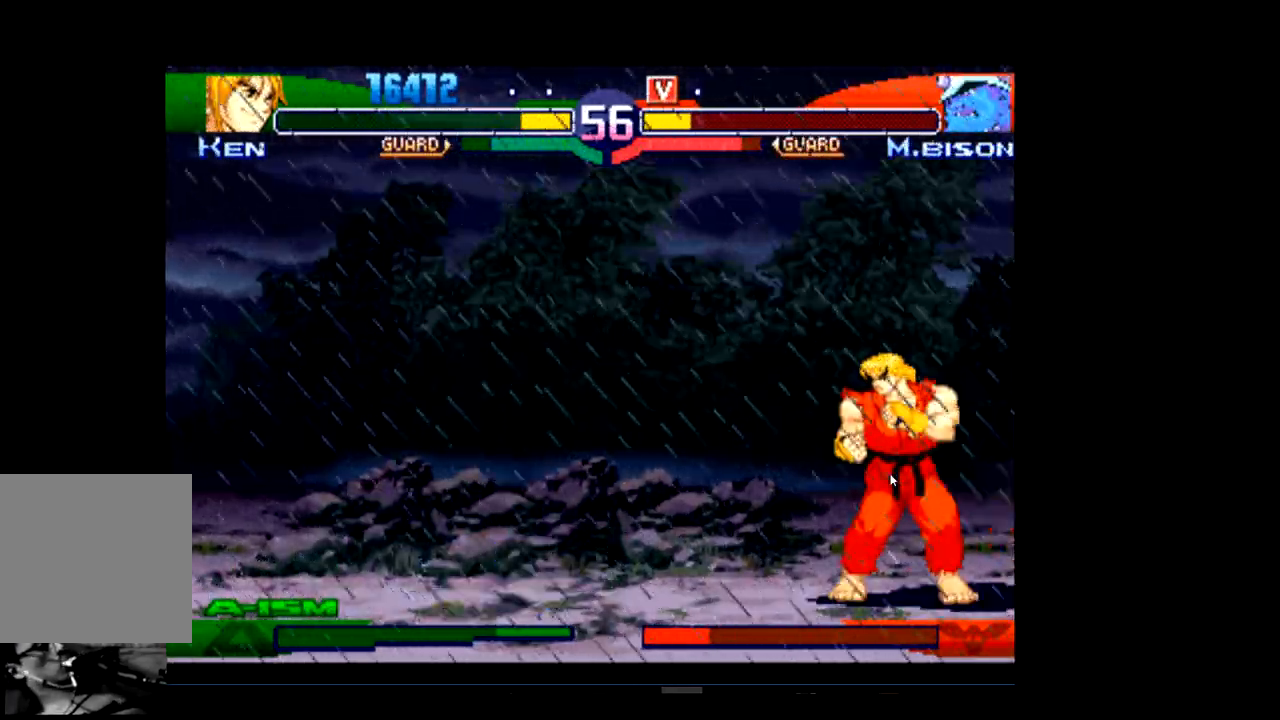
{"buttons": [], "left_stick": "center", "events": [[267, "R1", "down"], [400, "R1", "up"]]}
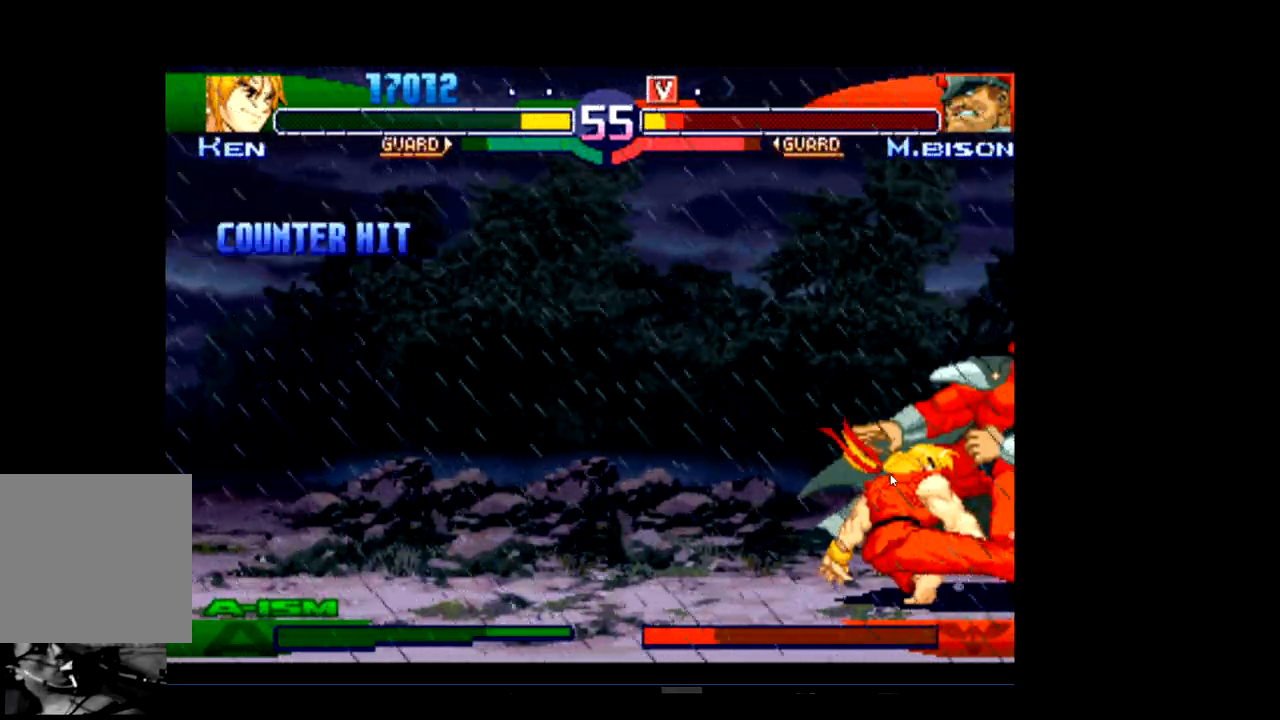
{"buttons": [], "left_stick": "center", "events": []}
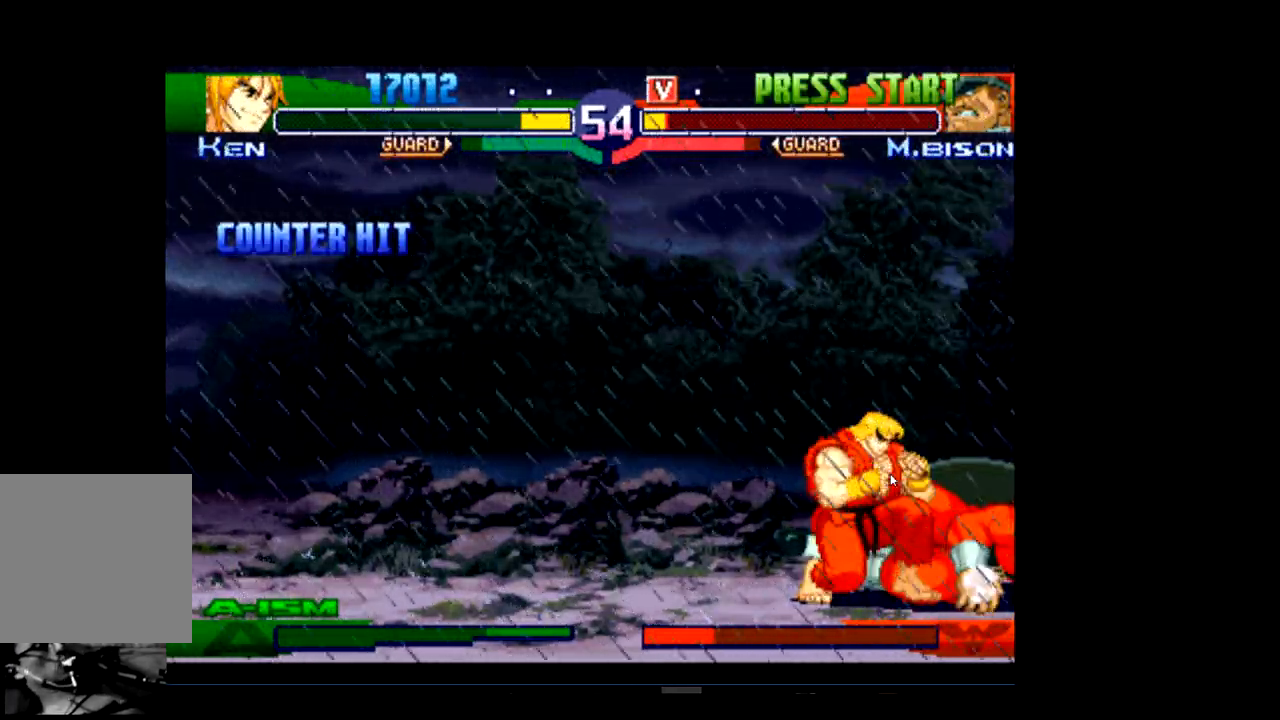
{"buttons": ["R1"], "left_stick": "center", "events": [[400, "R1", "down"]]}
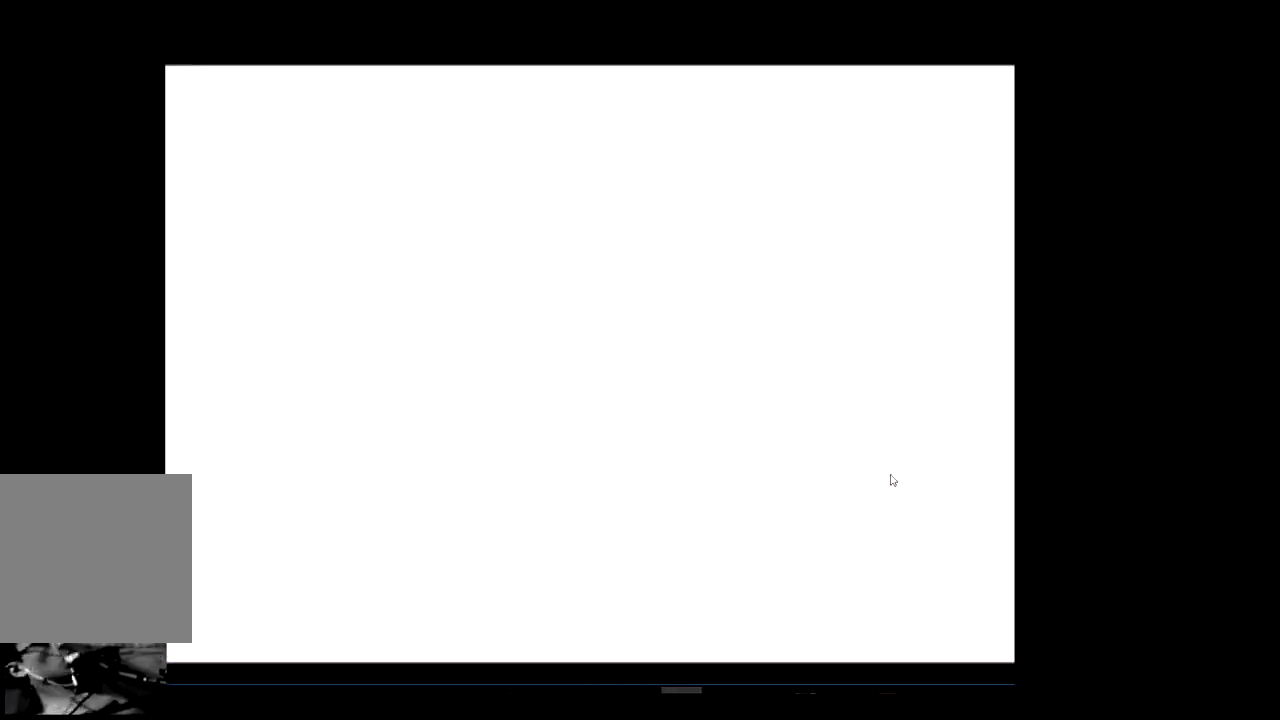
{"buttons": [], "left_stick": "center", "events": [[100, "R1", "up"], [200, "R1", "down"], [333, "R1", "up"]]}
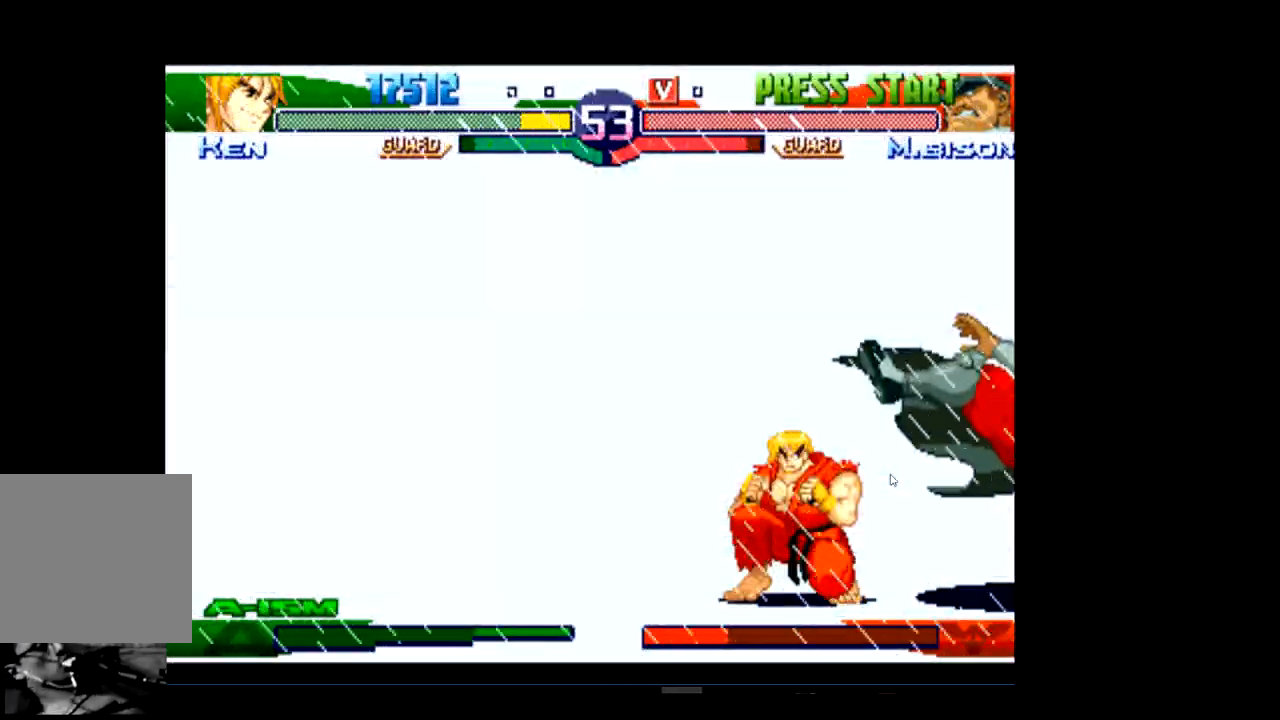
{"buttons": [], "left_stick": "center", "events": []}
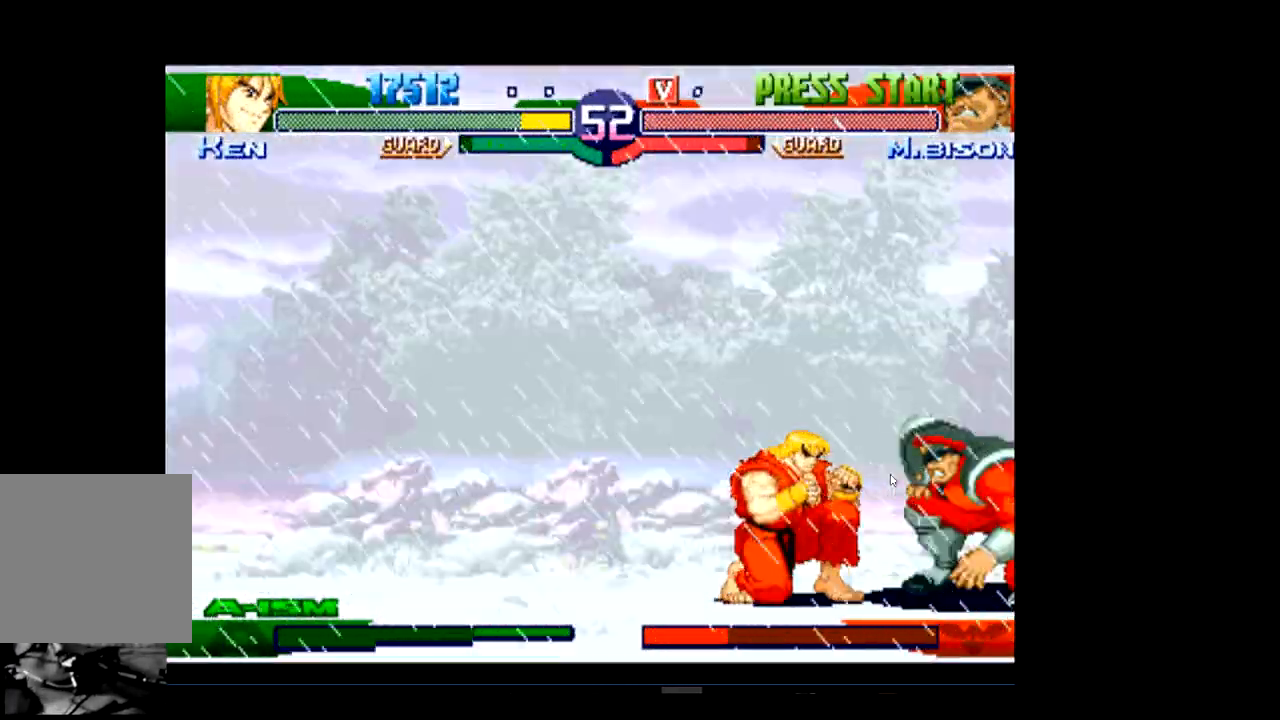
{"buttons": [], "left_stick": "center", "events": [[100, "R1", "down"], [200, "R1", "up"], [333, "R1", "down"], [467, "R1", "up"]]}
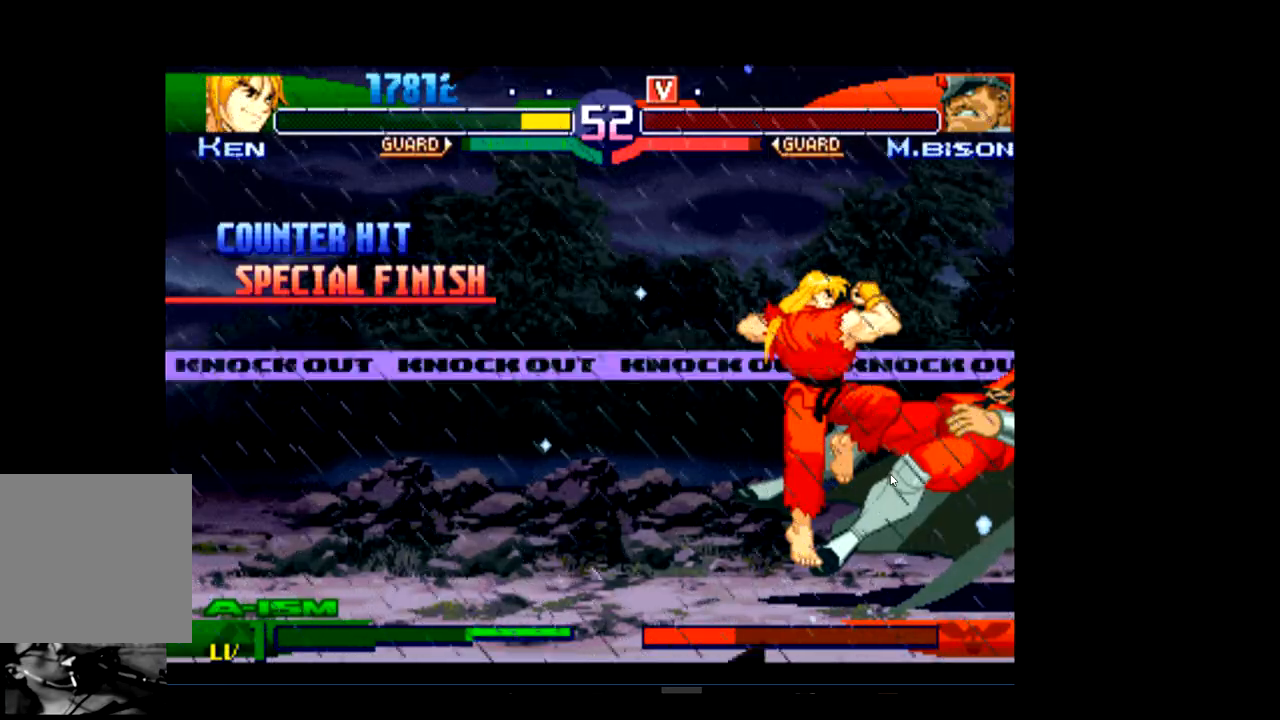
{"buttons": [], "left_stick": "center", "events": []}
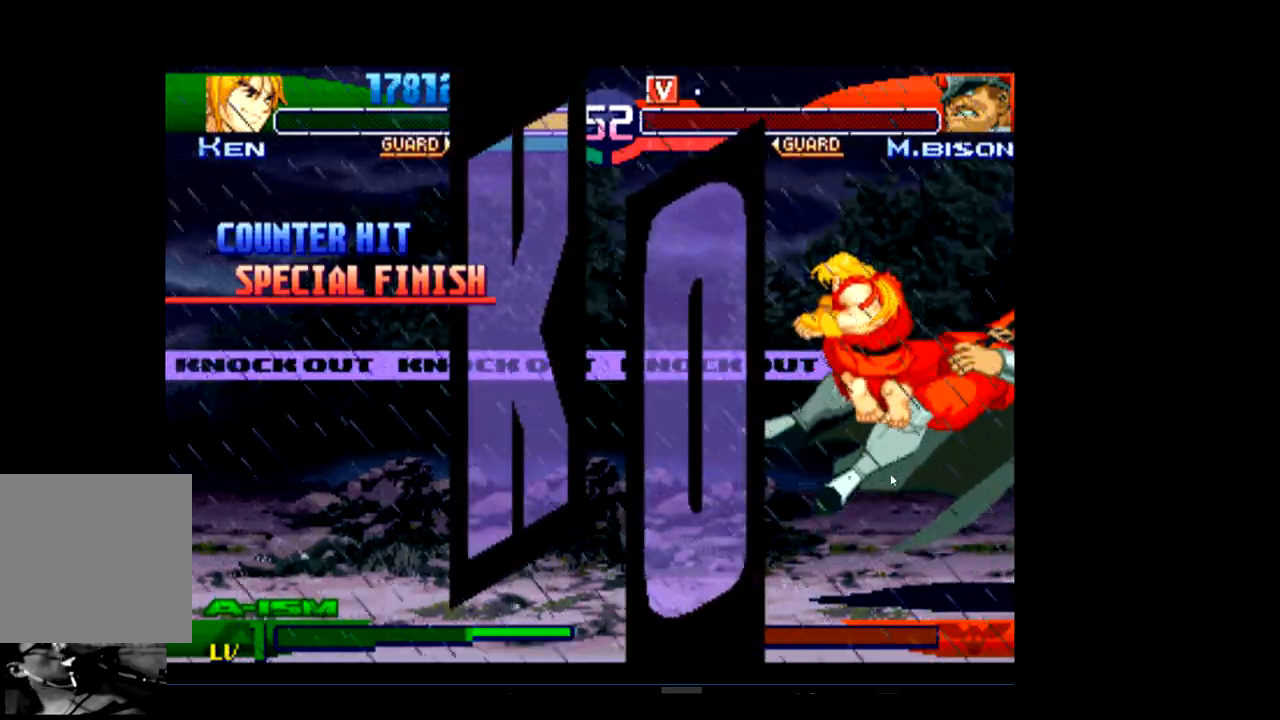
{"buttons": [], "left_stick": "center", "events": []}
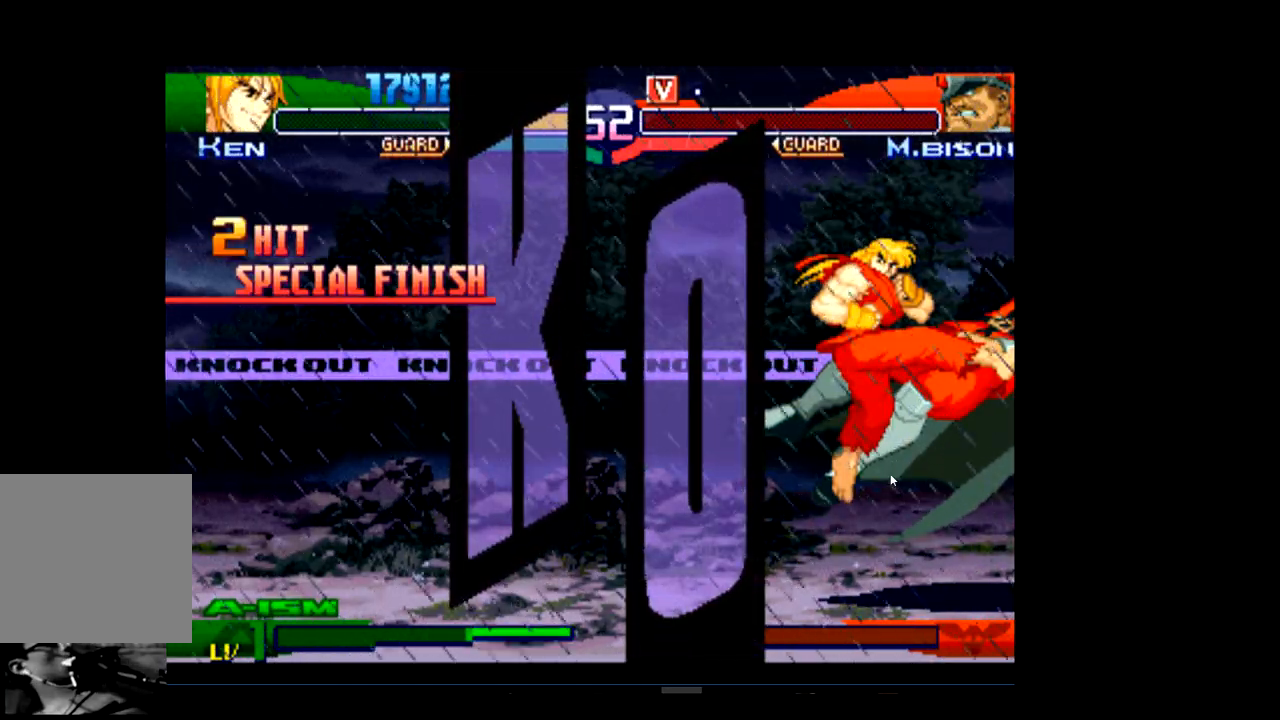
{"buttons": [], "left_stick": "center", "events": []}
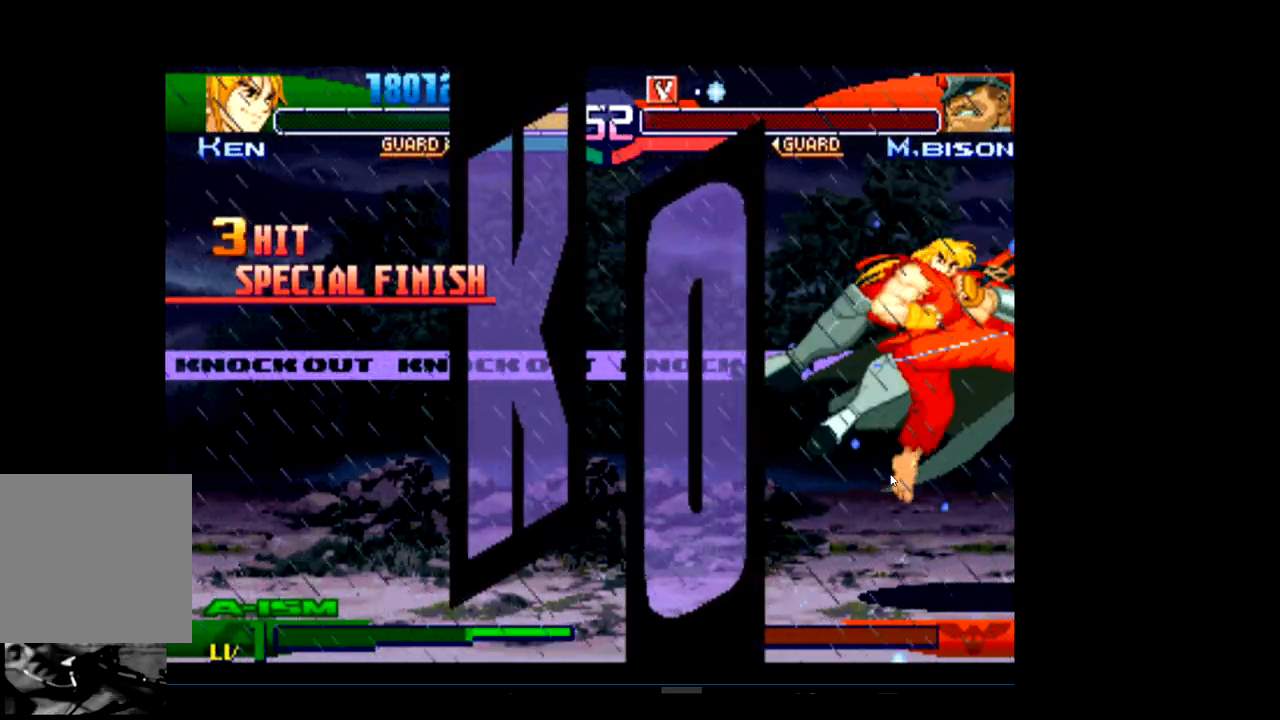
{"buttons": [], "left_stick": "center", "events": []}
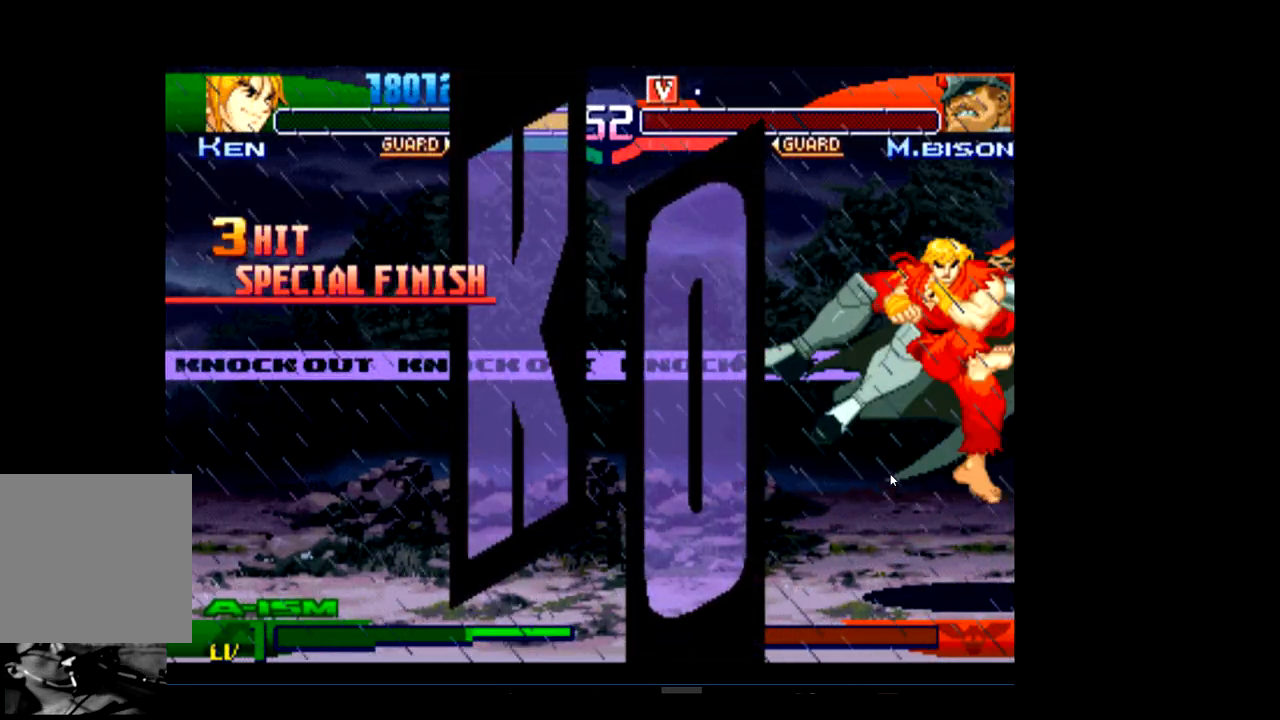
{"buttons": [], "left_stick": "center", "events": []}
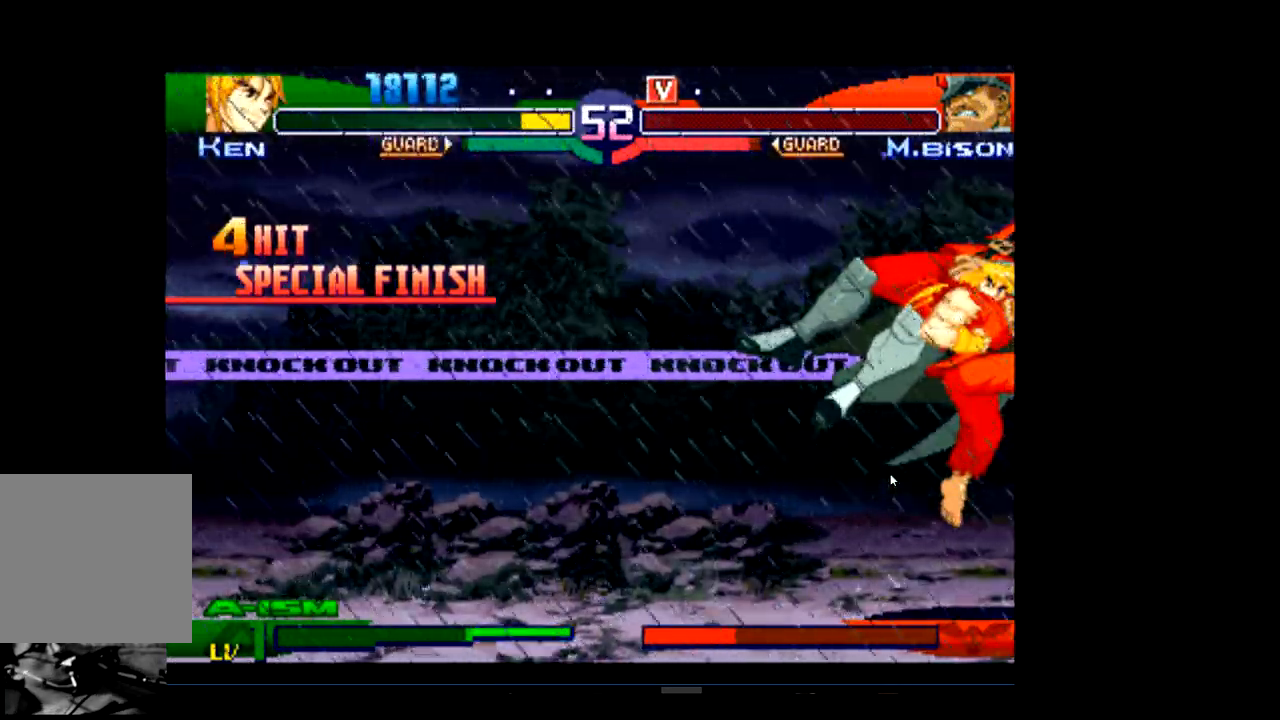
{"buttons": [], "left_stick": "center", "events": []}
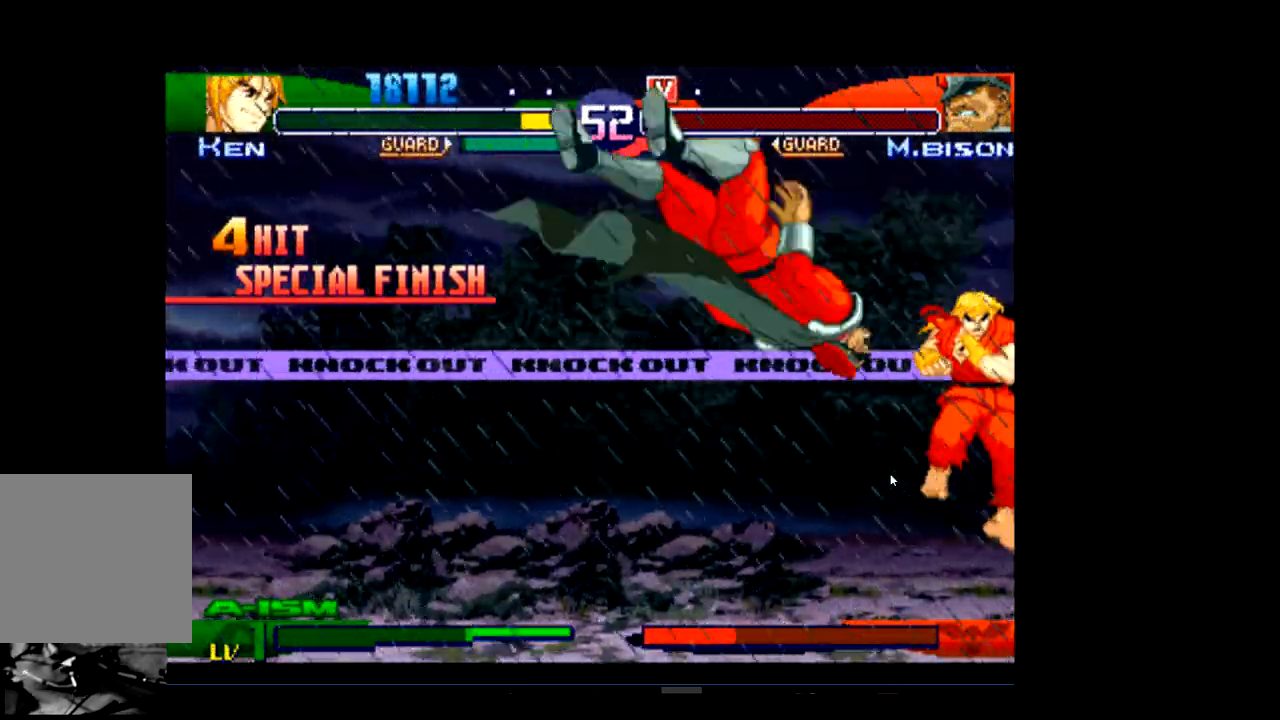
{"buttons": [], "left_stick": "center", "events": [[267, "R1", "down"], [400, "R1", "up"]]}
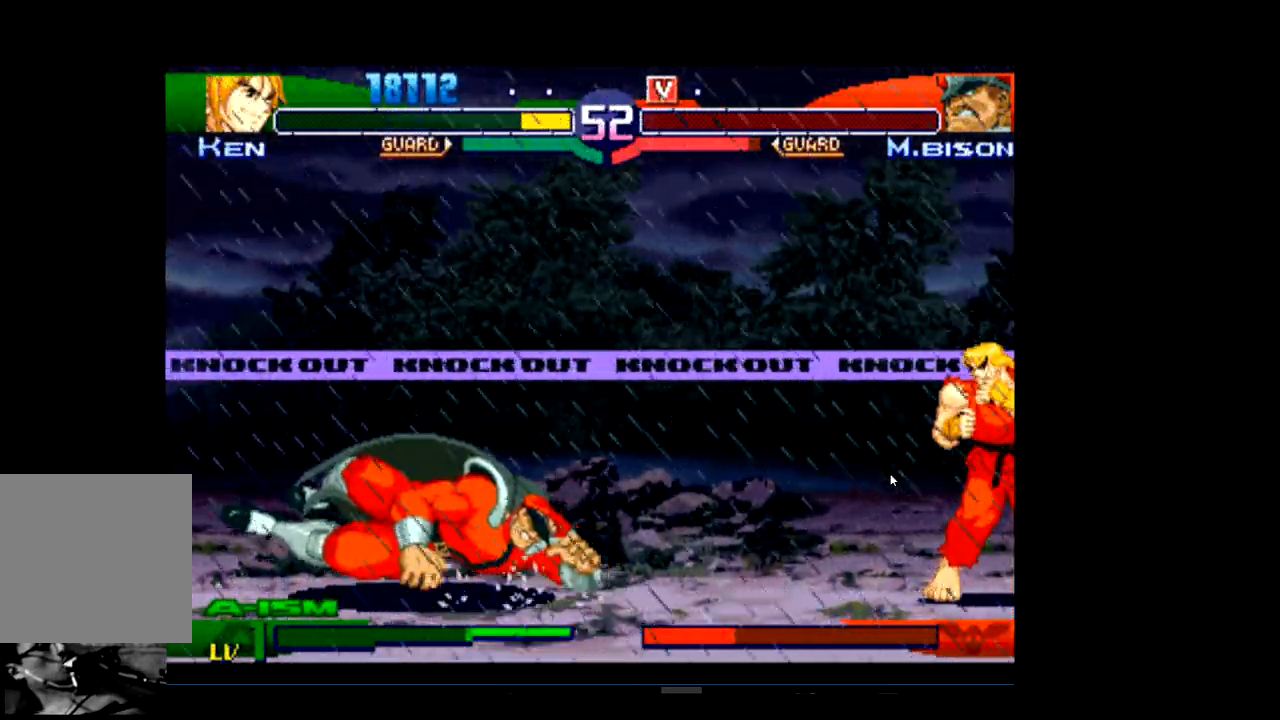
{"buttons": [], "left_stick": "center", "events": []}
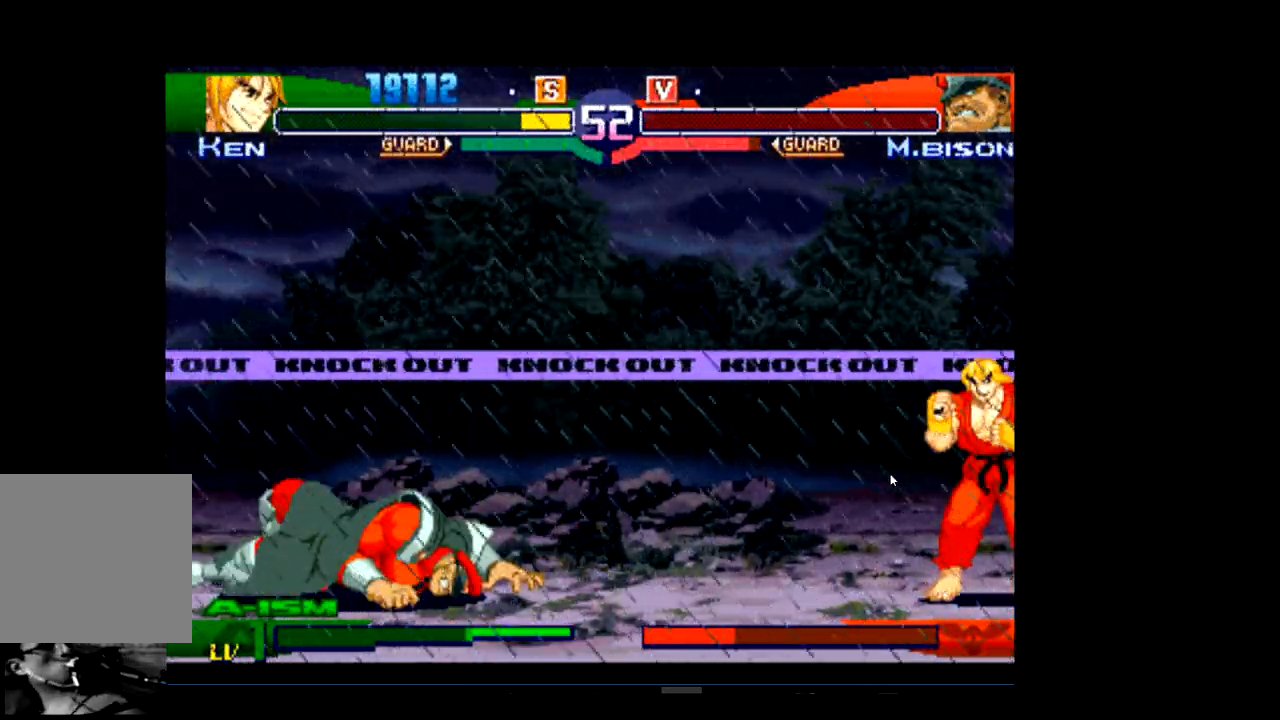
{"buttons": [], "left_stick": "center", "events": []}
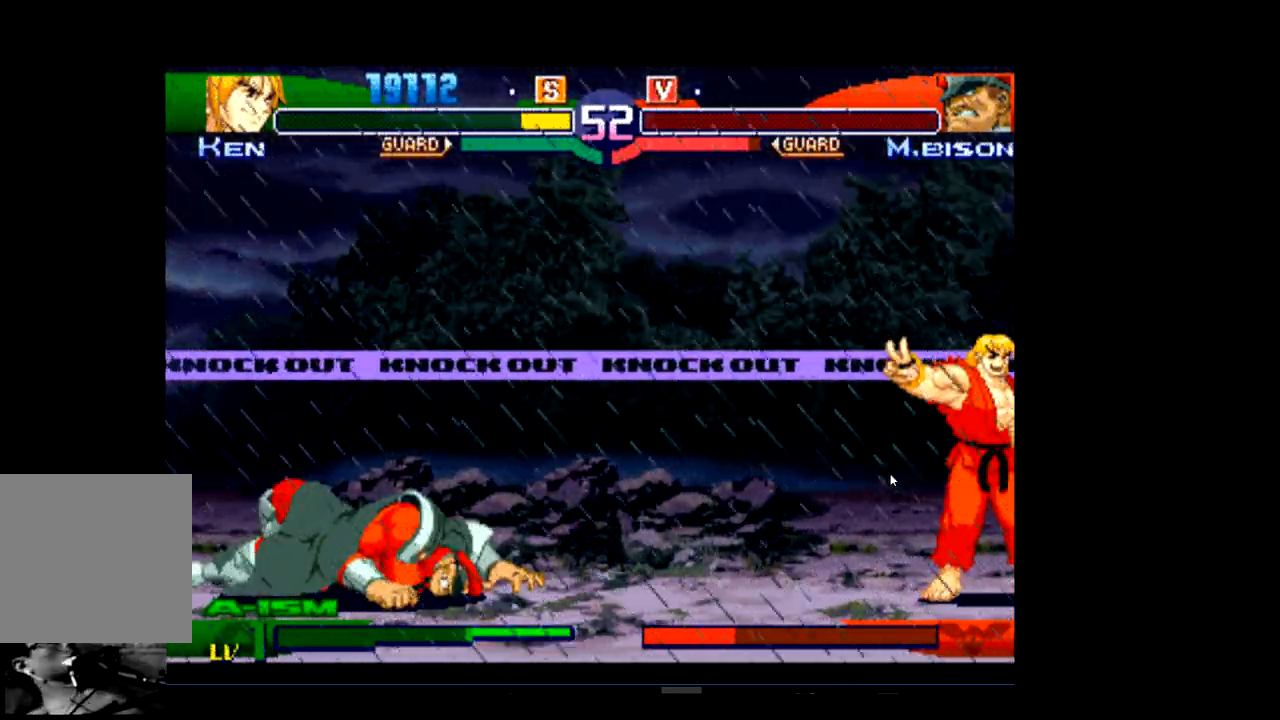
{"buttons": [], "left_stick": "center", "events": []}
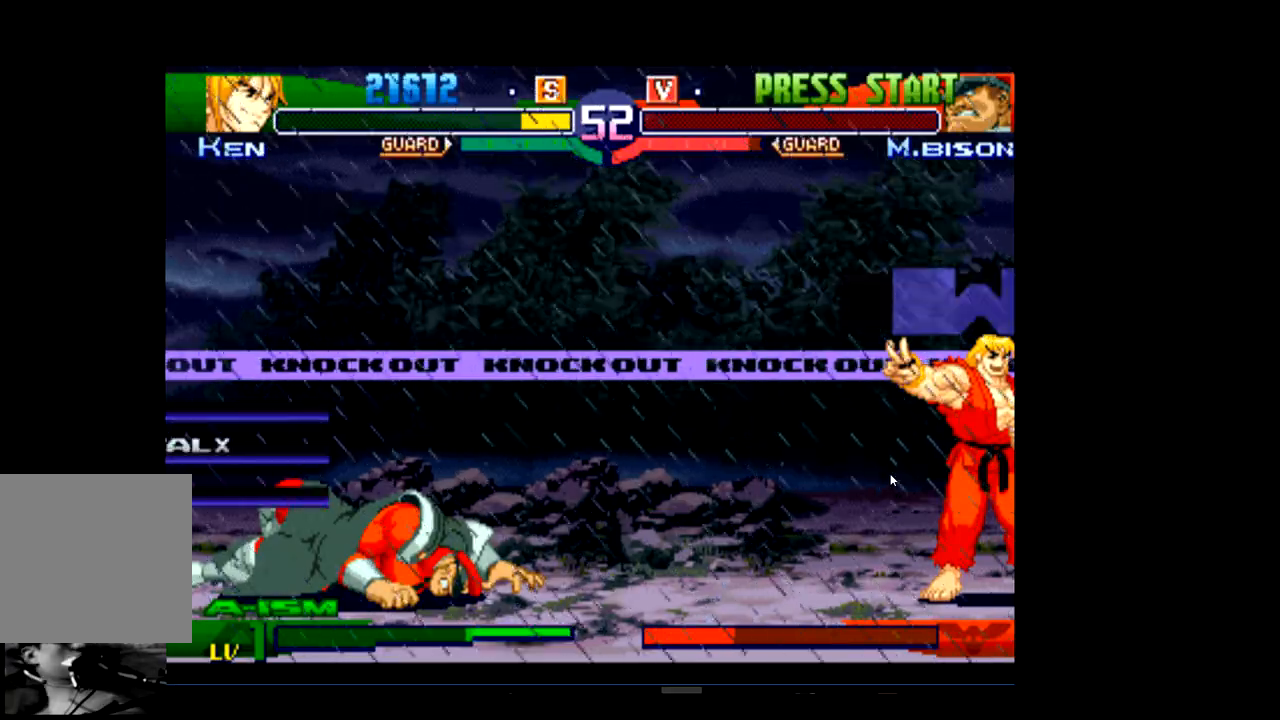
{"buttons": [], "left_stick": "center", "events": []}
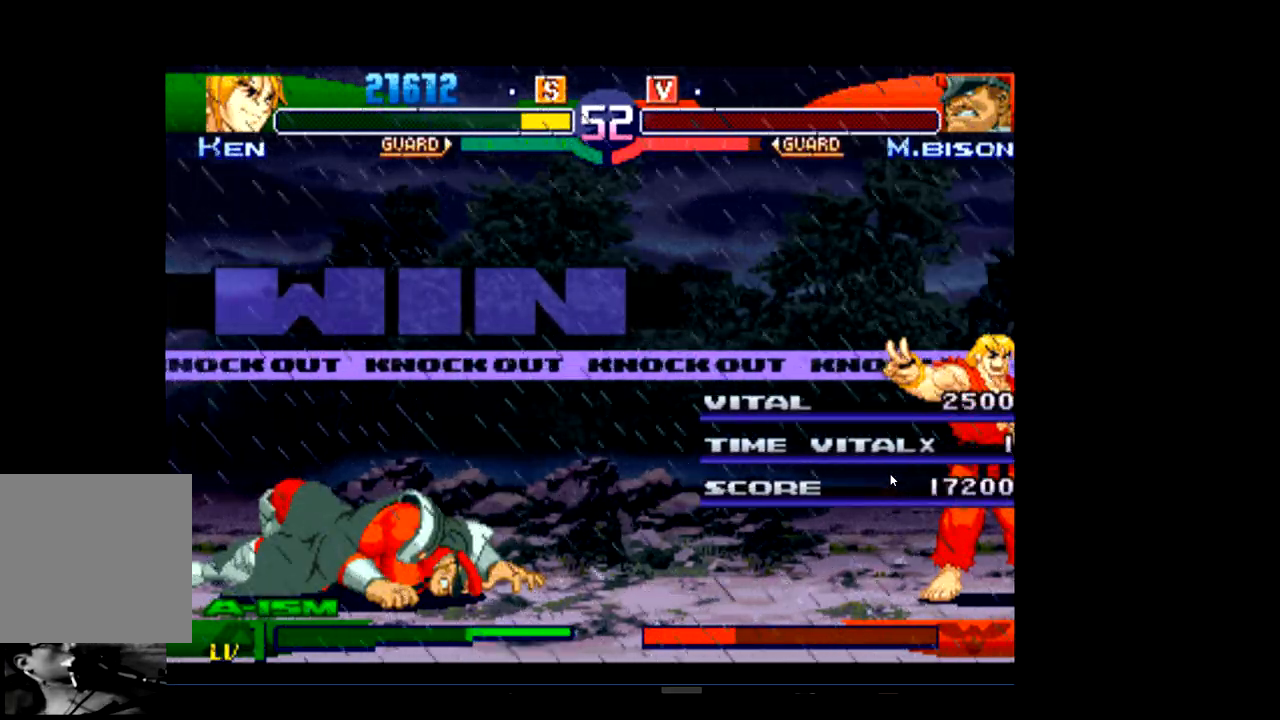
{"buttons": [], "left_stick": "center", "events": []}
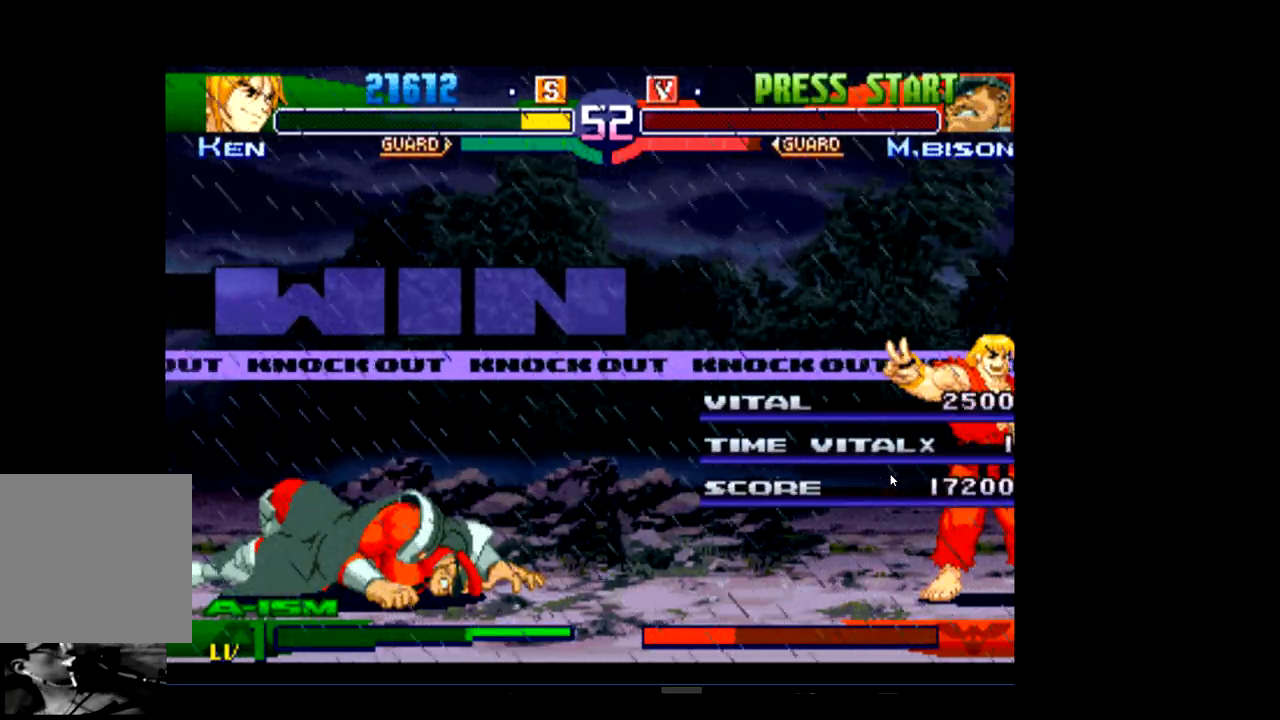
{"buttons": [], "left_stick": "center", "events": [[400, "R2", "down"], [500, "R2", "up"]]}
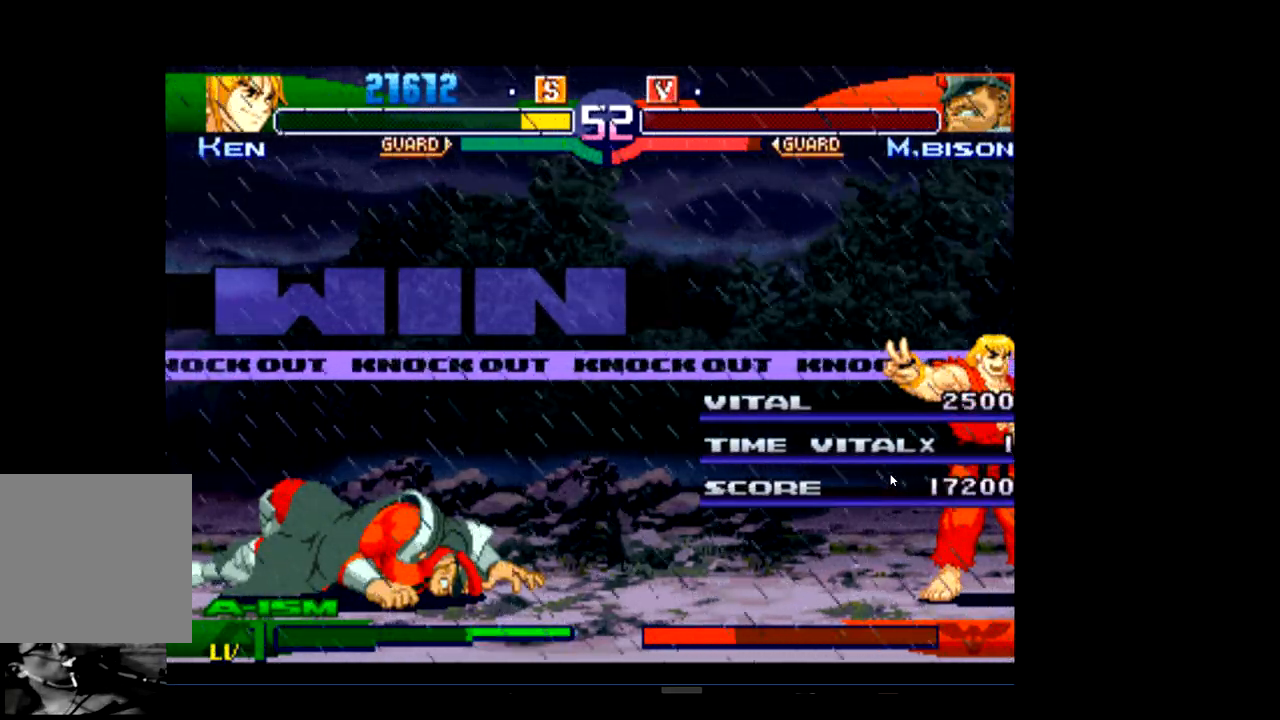
{"buttons": [], "left_stick": "center", "events": [[300, "R1", "down"], [500, "R1", "up"]]}
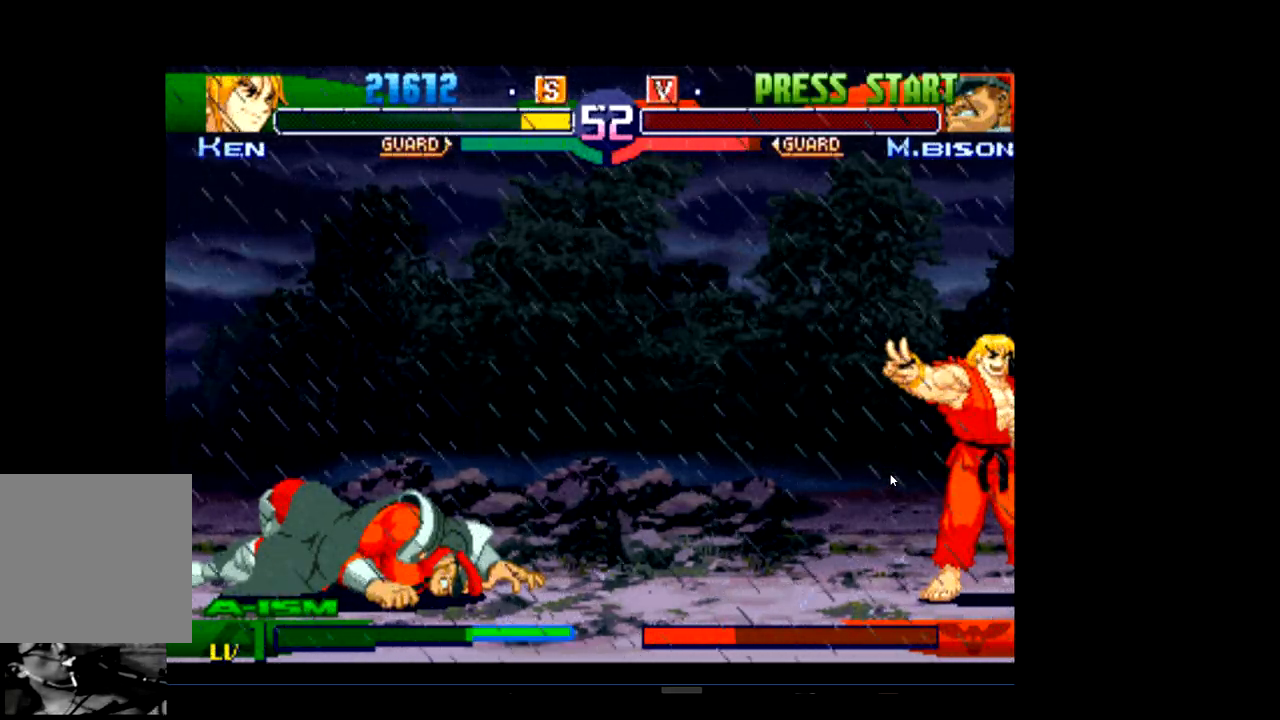
{"buttons": [], "left_stick": "center", "events": []}
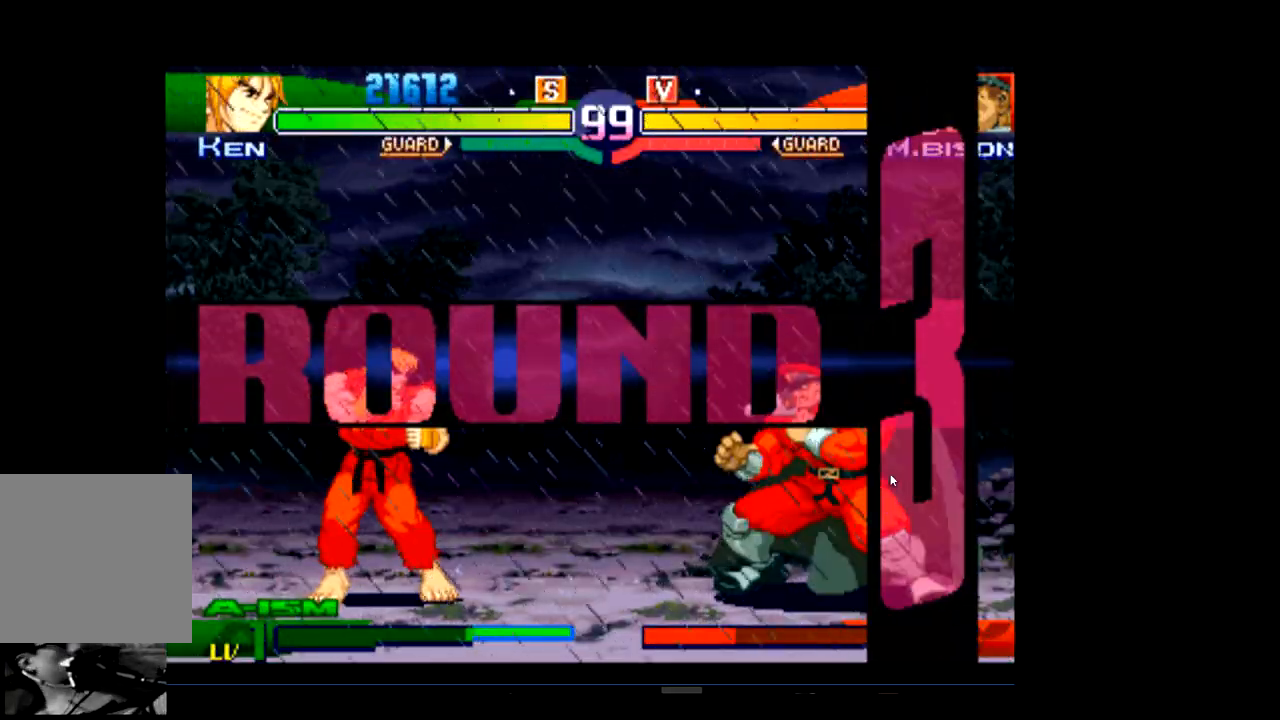
{"buttons": [], "left_stick": "center", "events": []}